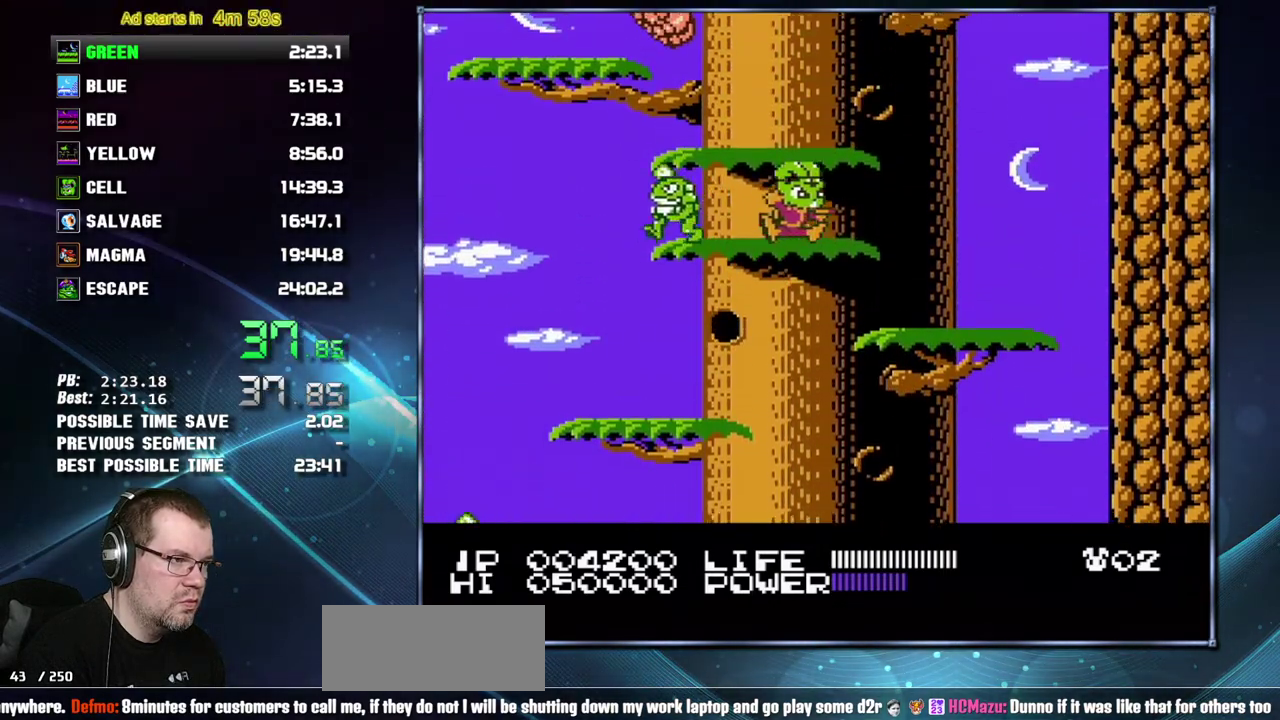
Gameplay with a controller (Nintendo layout); each line is a JSON object with the inputs held at the frame after it. "events" lists button and stick changes between this image and that frame as [ms after this image, input, new state], when the widget could be followed in between. Not read: L3 R3 START.
{"buttons": ["A", "DPAD_RIGHT"], "events": [[467, "A", "down"], [467, "DPAD_RIGHT", "down"]]}
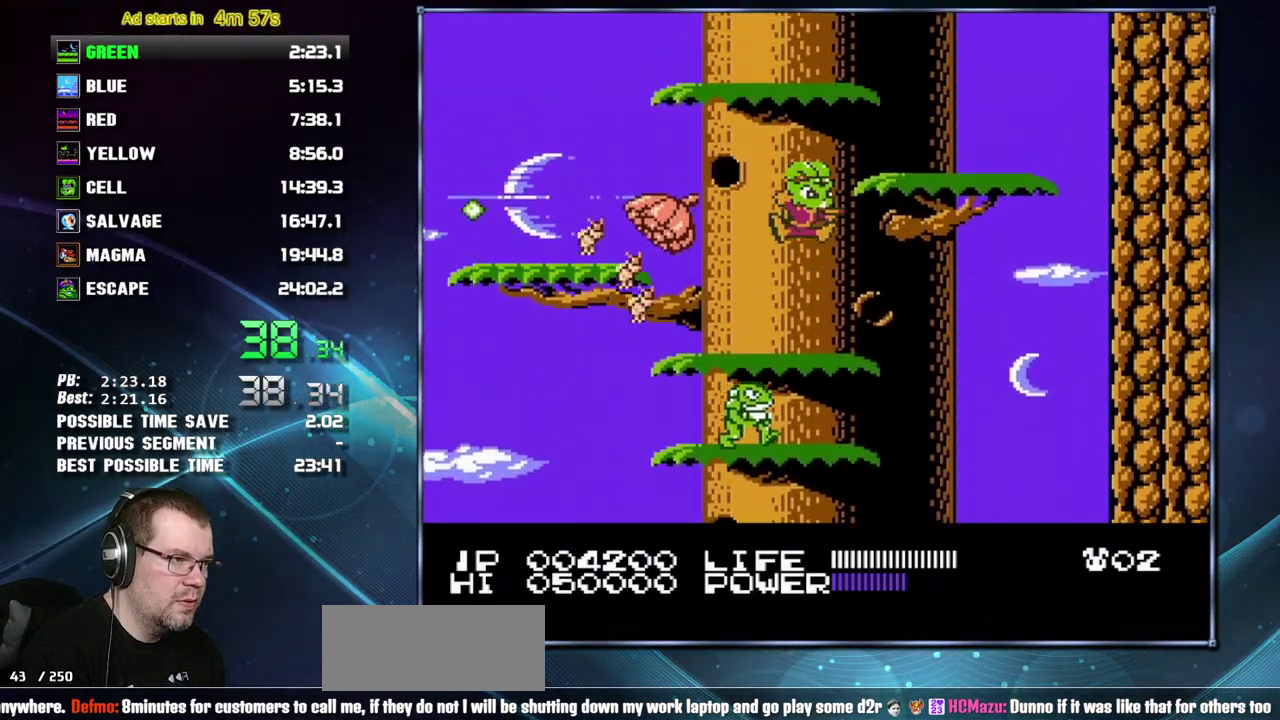
{"buttons": ["DPAD_LEFT"], "events": [[117, "A", "up"], [217, "DPAD_RIGHT", "up"], [300, "A", "down"], [367, "DPAD_LEFT", "down"], [400, "A", "up"]]}
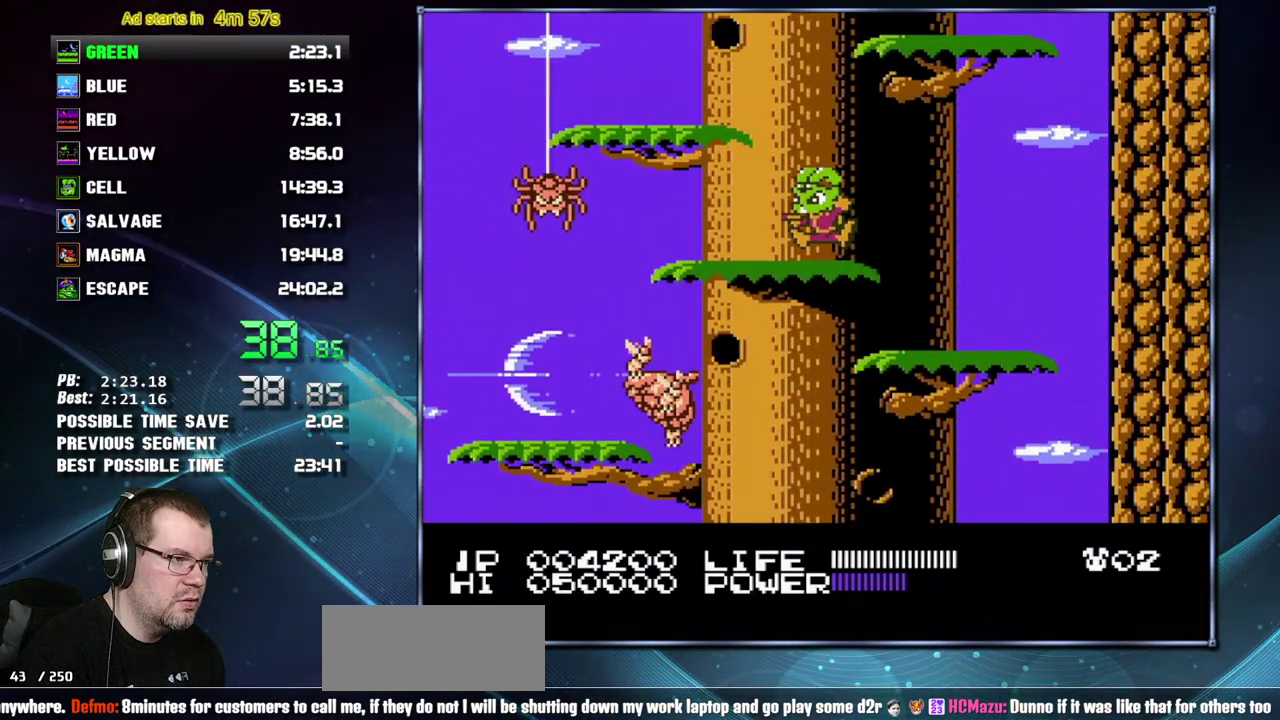
{"buttons": ["A", "DPAD_RIGHT"], "events": [[117, "A", "down"], [233, "A", "up"], [300, "DPAD_LEFT", "up"], [450, "DPAD_RIGHT", "down"], [483, "A", "down"]]}
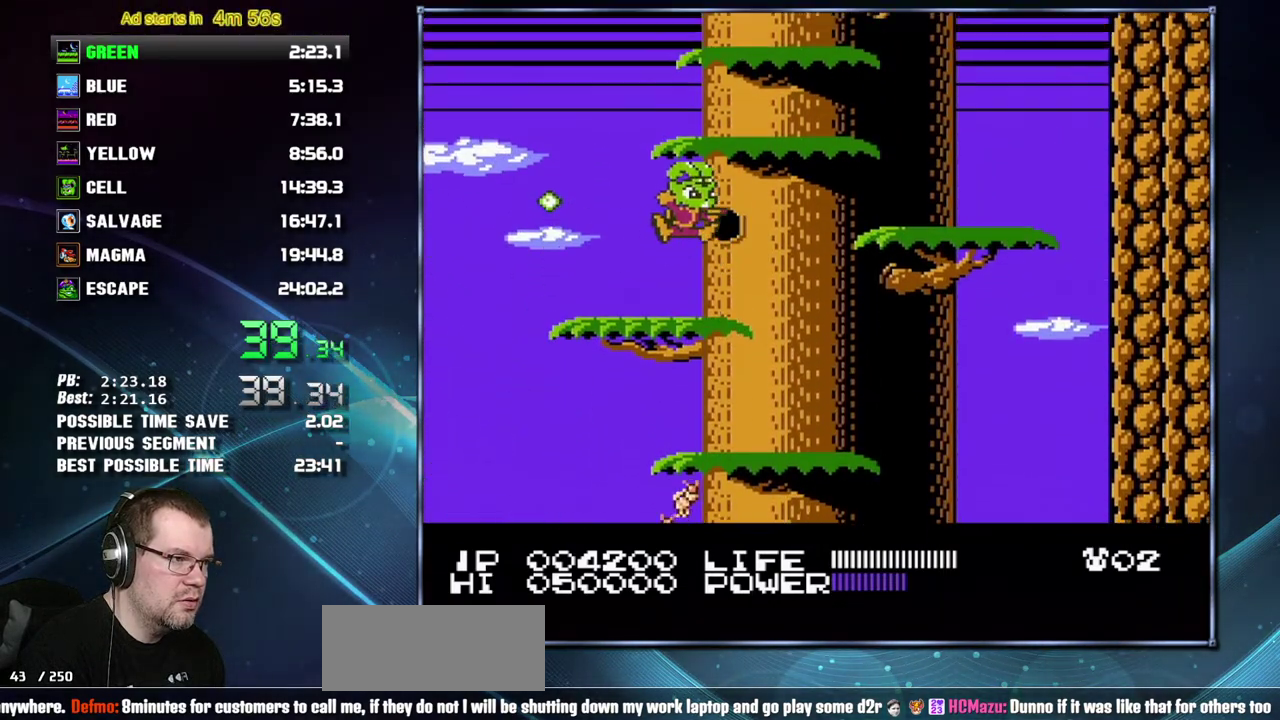
{"buttons": [], "events": [[150, "A", "up"], [233, "DPAD_RIGHT", "up"], [333, "A", "down"], [400, "A", "up"]]}
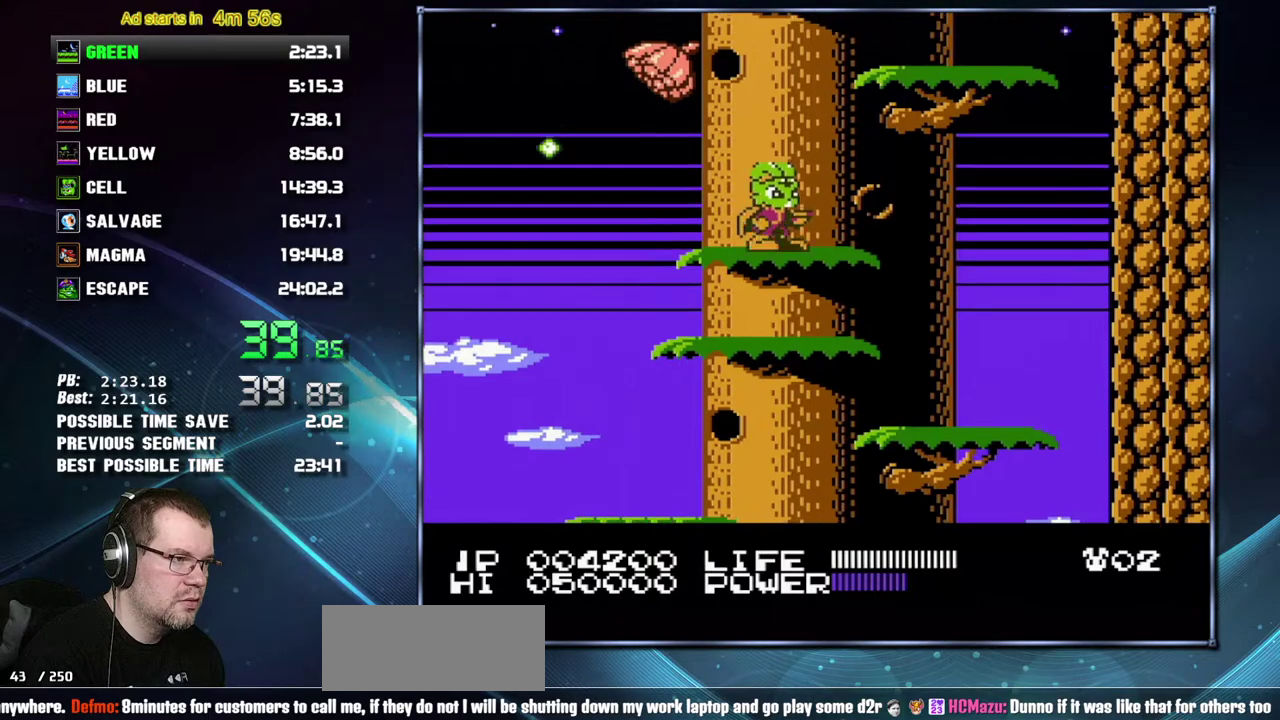
{"buttons": ["A", "DPAD_LEFT"], "events": [[50, "DPAD_RIGHT", "down"], [117, "A", "down"], [267, "A", "up"], [400, "DPAD_RIGHT", "up"], [450, "A", "down"], [483, "DPAD_LEFT", "down"]]}
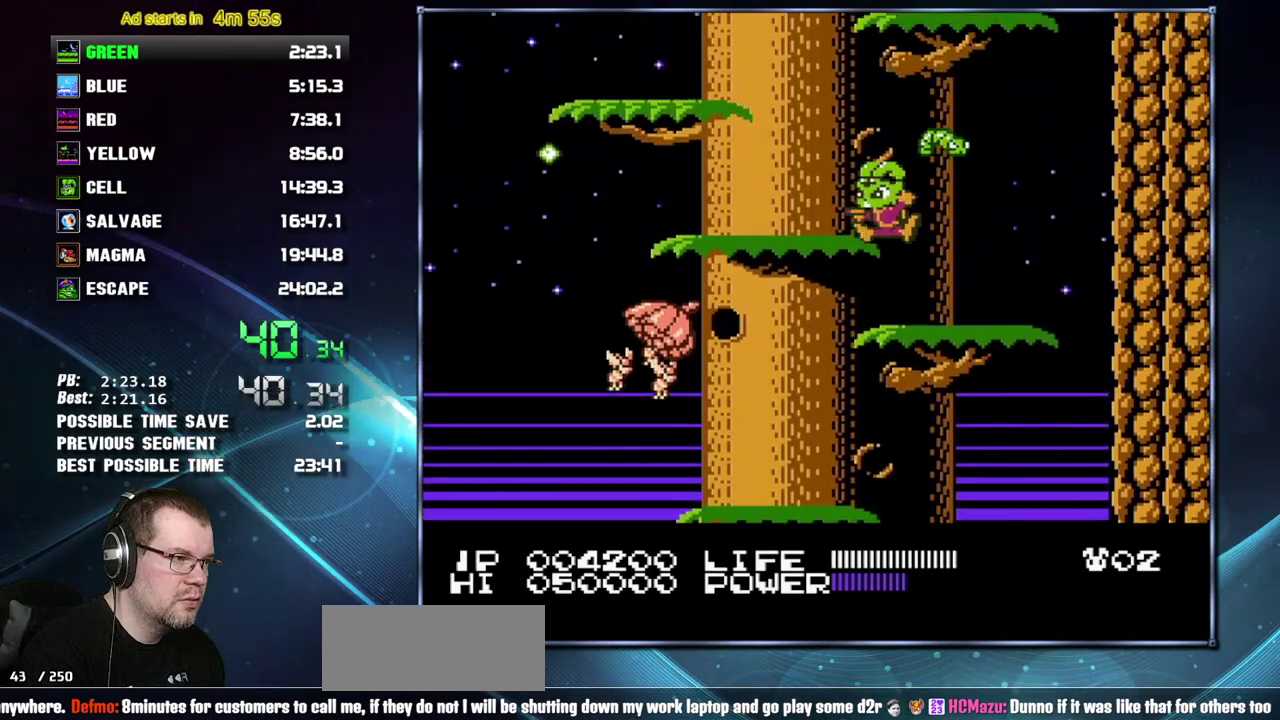
{"buttons": [], "events": [[17, "A", "up"], [267, "A", "down"], [367, "A", "up"], [433, "DPAD_LEFT", "up"]]}
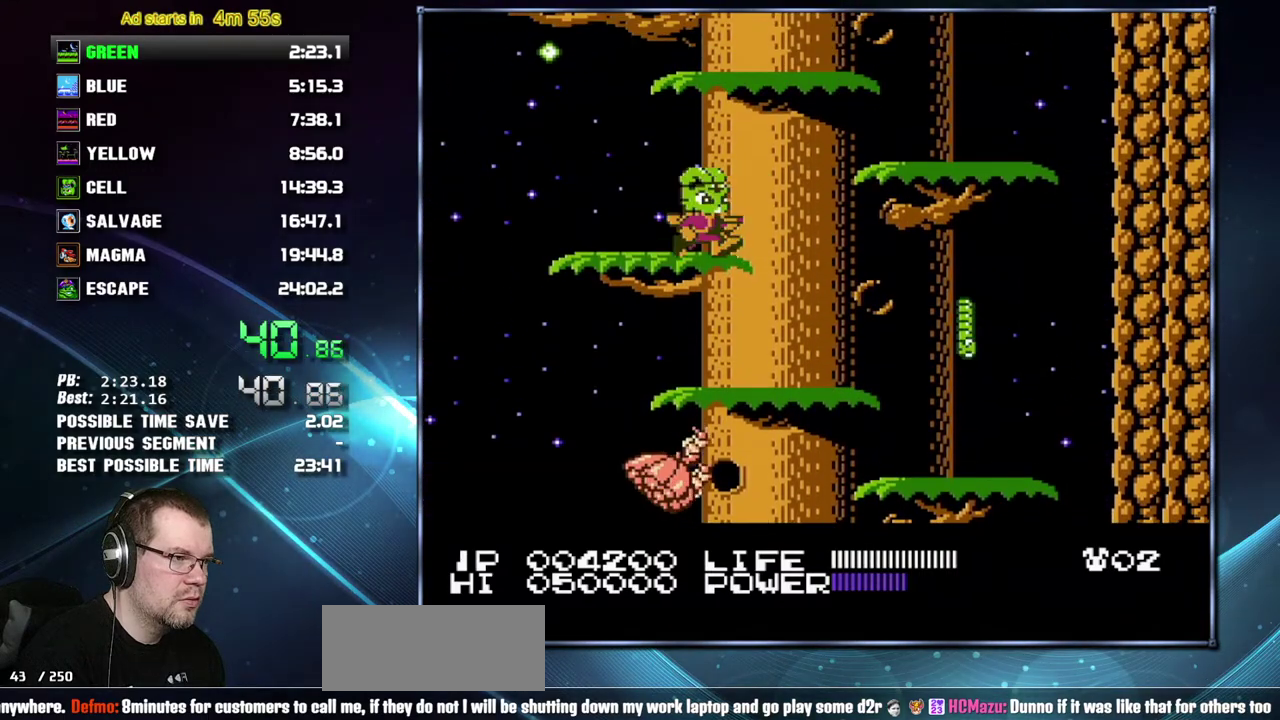
{"buttons": ["A"], "events": [[17, "DPAD_RIGHT", "down"], [83, "A", "down"], [233, "A", "up"], [300, "DPAD_RIGHT", "up"], [433, "A", "down"]]}
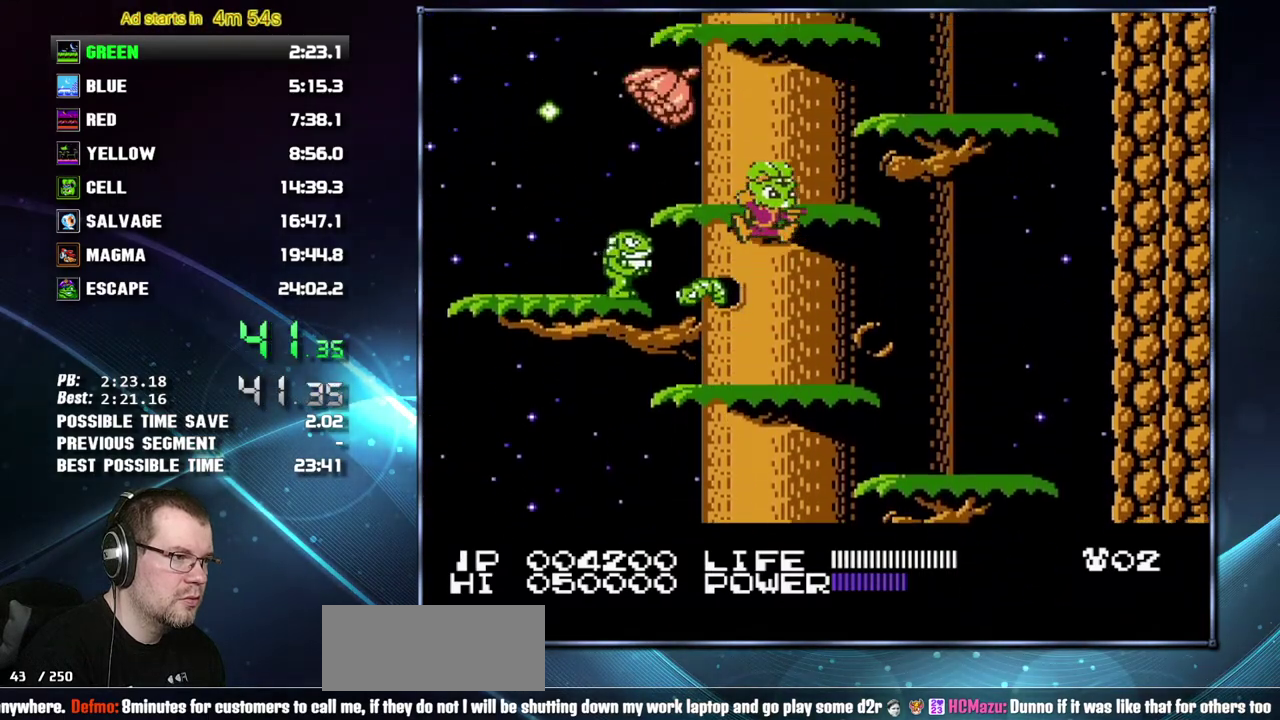
{"buttons": ["A"], "events": [[83, "A", "up"], [183, "A", "down"], [267, "A", "up"], [333, "A", "down"]]}
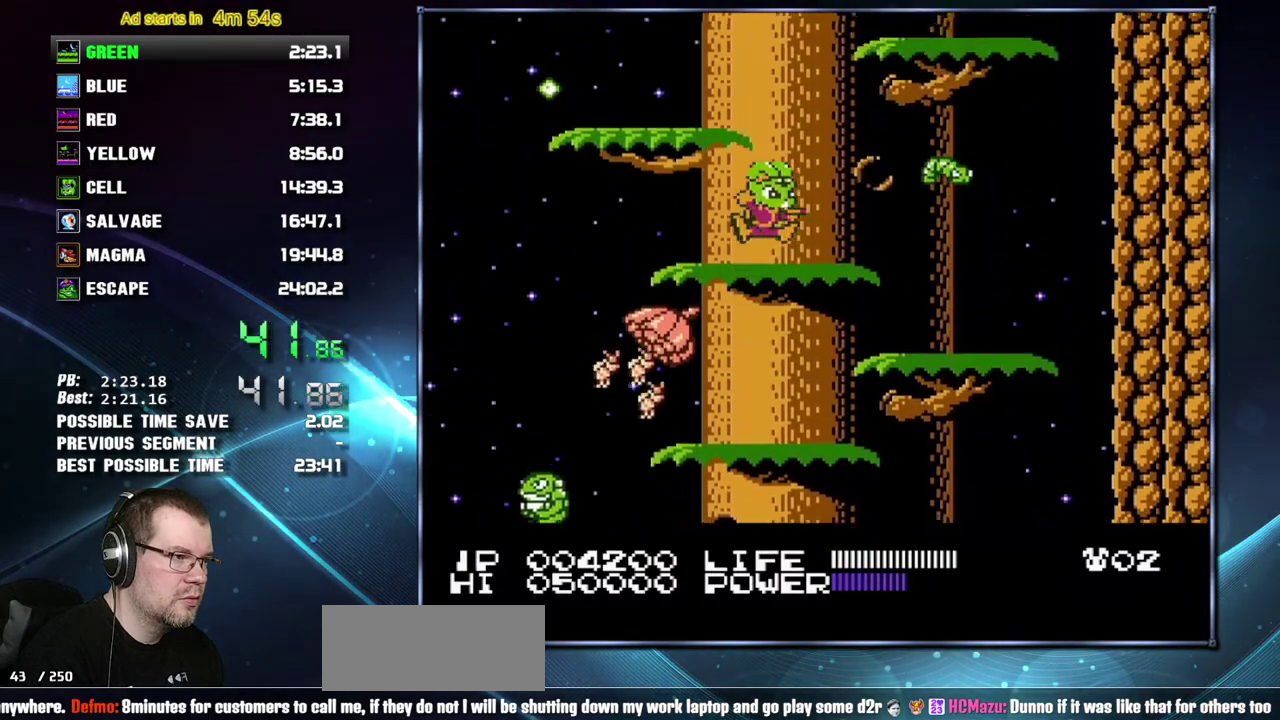
{"buttons": [], "events": [[17, "A", "up"], [217, "A", "down"], [300, "DPAD_LEFT", "down"], [333, "A", "up"], [450, "DPAD_LEFT", "up"]]}
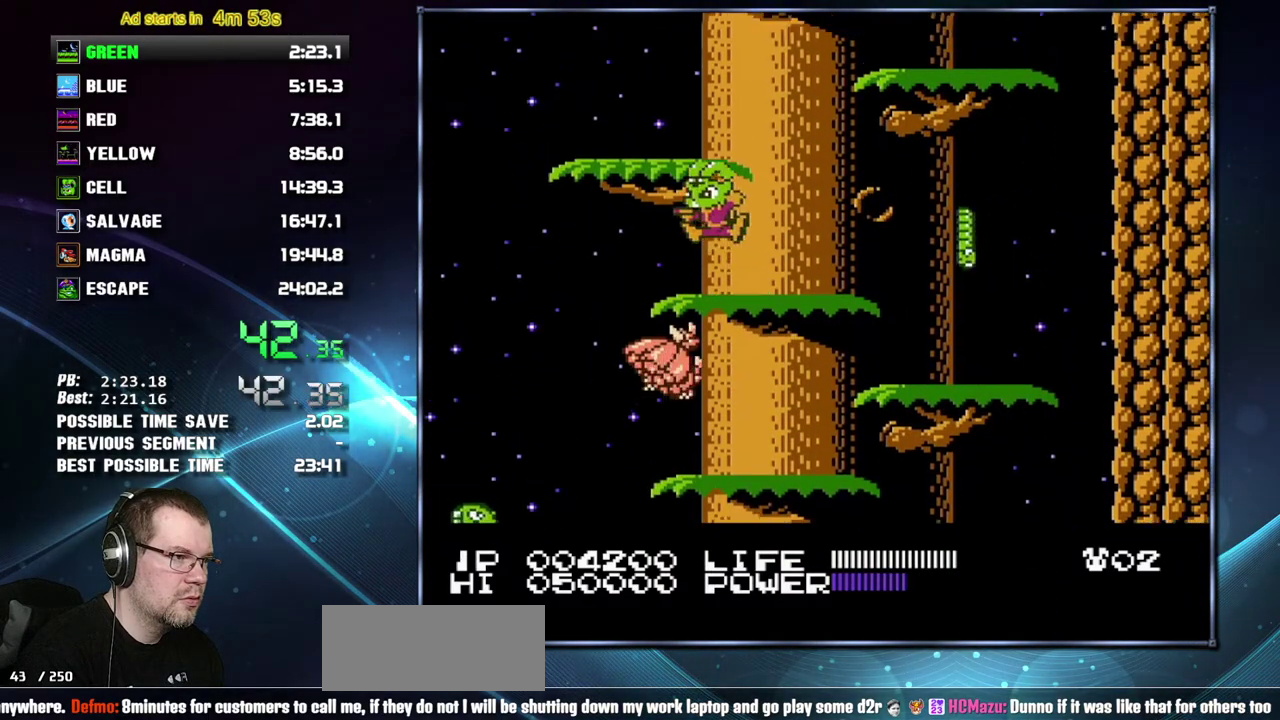
{"buttons": ["A", "DPAD_RIGHT"], "events": [[17, "A", "down"], [117, "A", "up"], [333, "DPAD_RIGHT", "down"], [367, "A", "down"]]}
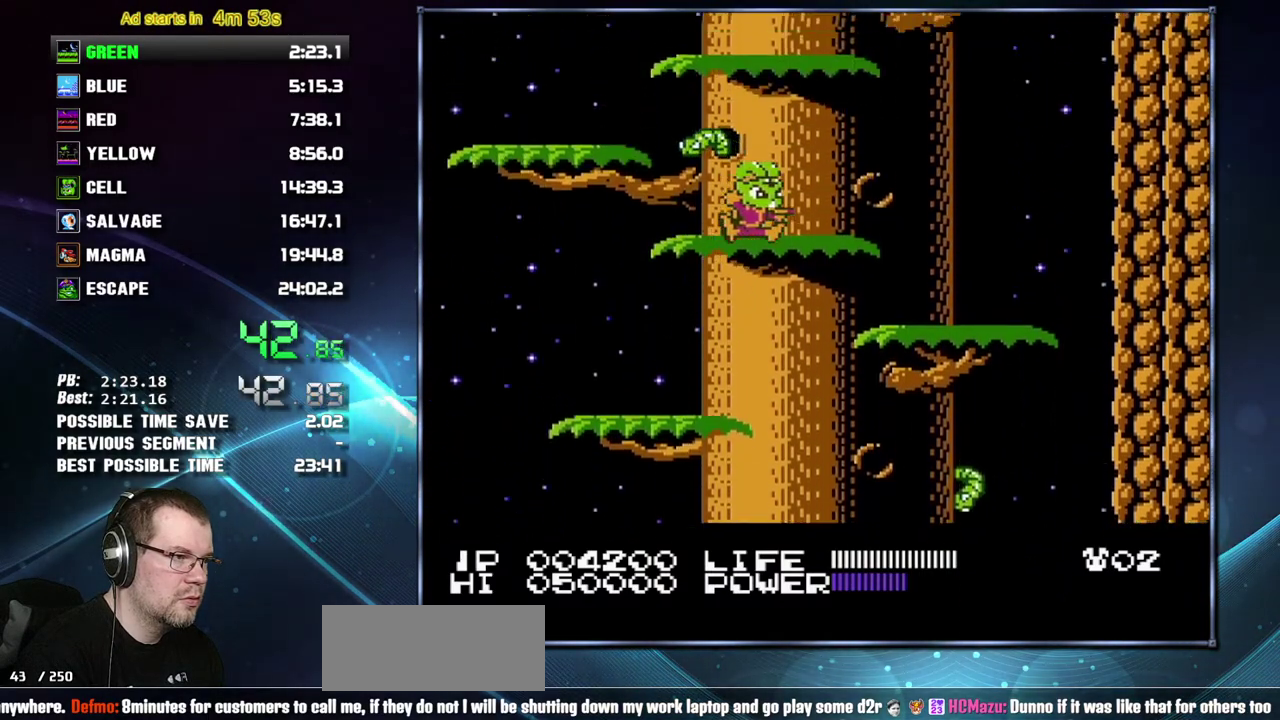
{"buttons": [], "events": [[17, "A", "up"], [117, "DPAD_RIGHT", "up"], [233, "A", "down"], [367, "A", "up"]]}
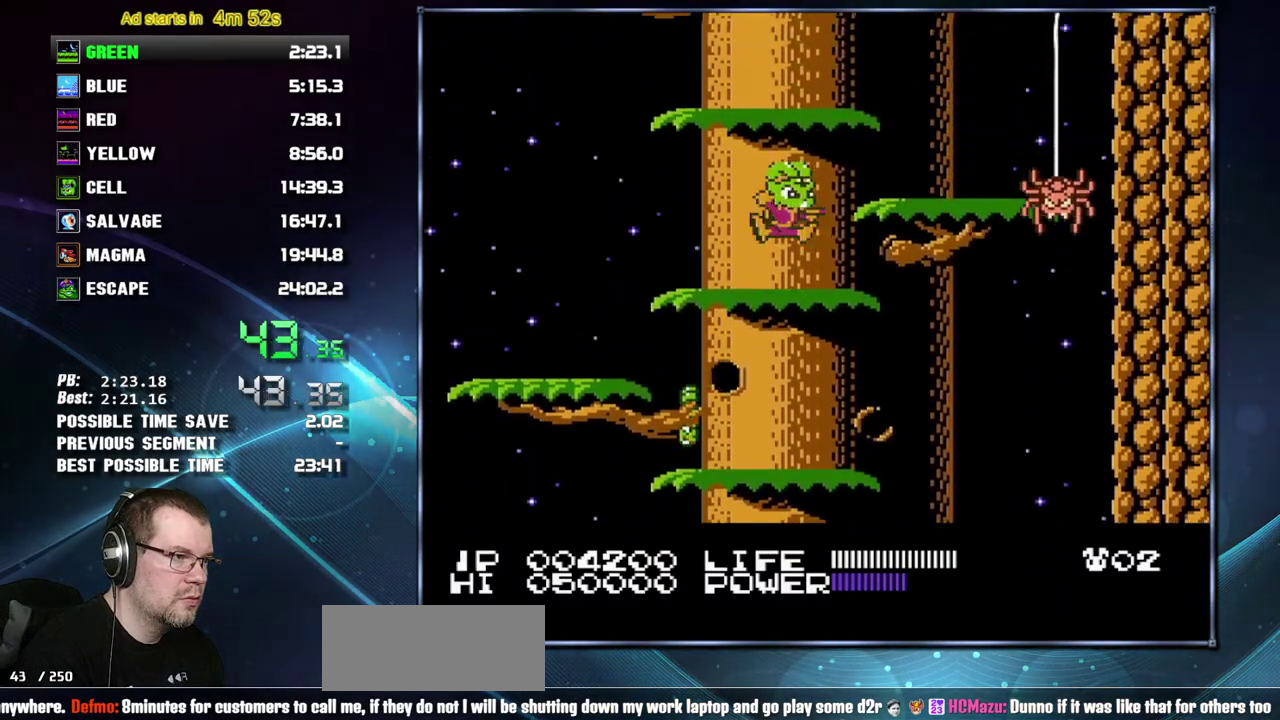
{"buttons": ["DPAD_LEFT"], "events": [[17, "A", "down"], [200, "A", "up"], [333, "A", "down"], [433, "DPAD_LEFT", "down"], [483, "A", "up"]]}
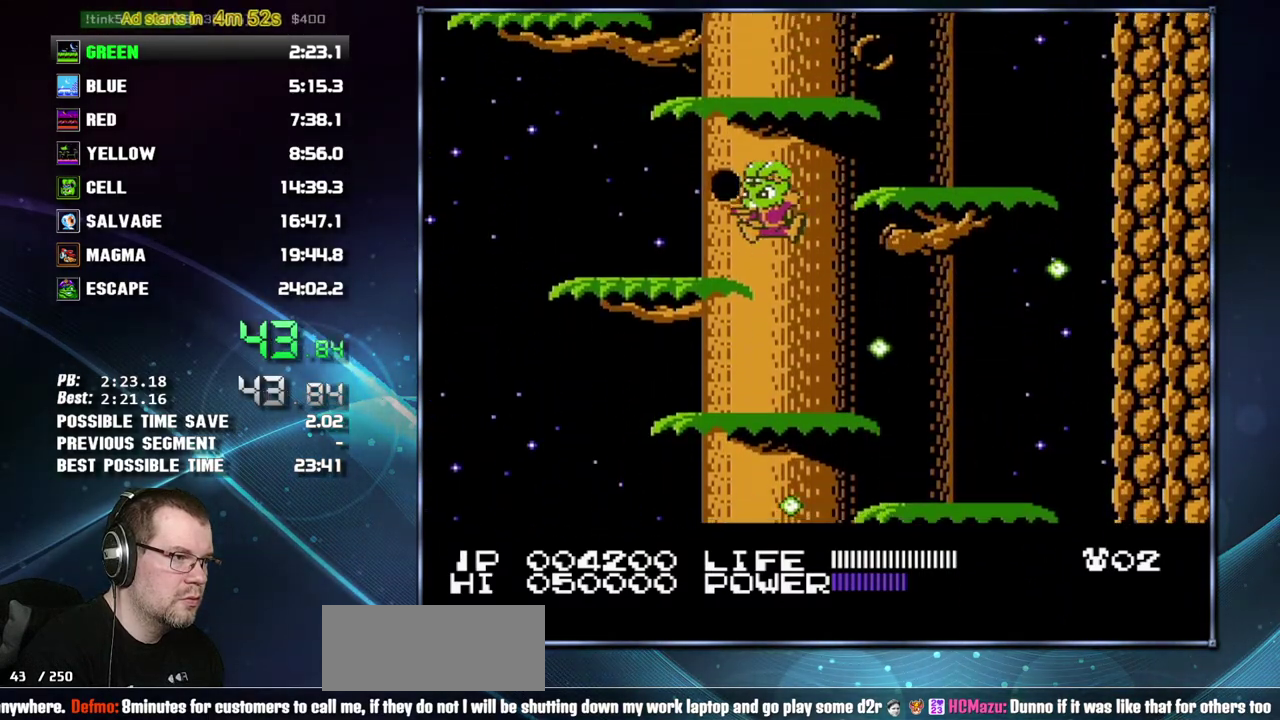
{"buttons": ["DPAD_RIGHT"], "events": [[117, "DPAD_LEFT", "up"], [233, "A", "down"], [267, "DPAD_RIGHT", "down"], [400, "A", "up"]]}
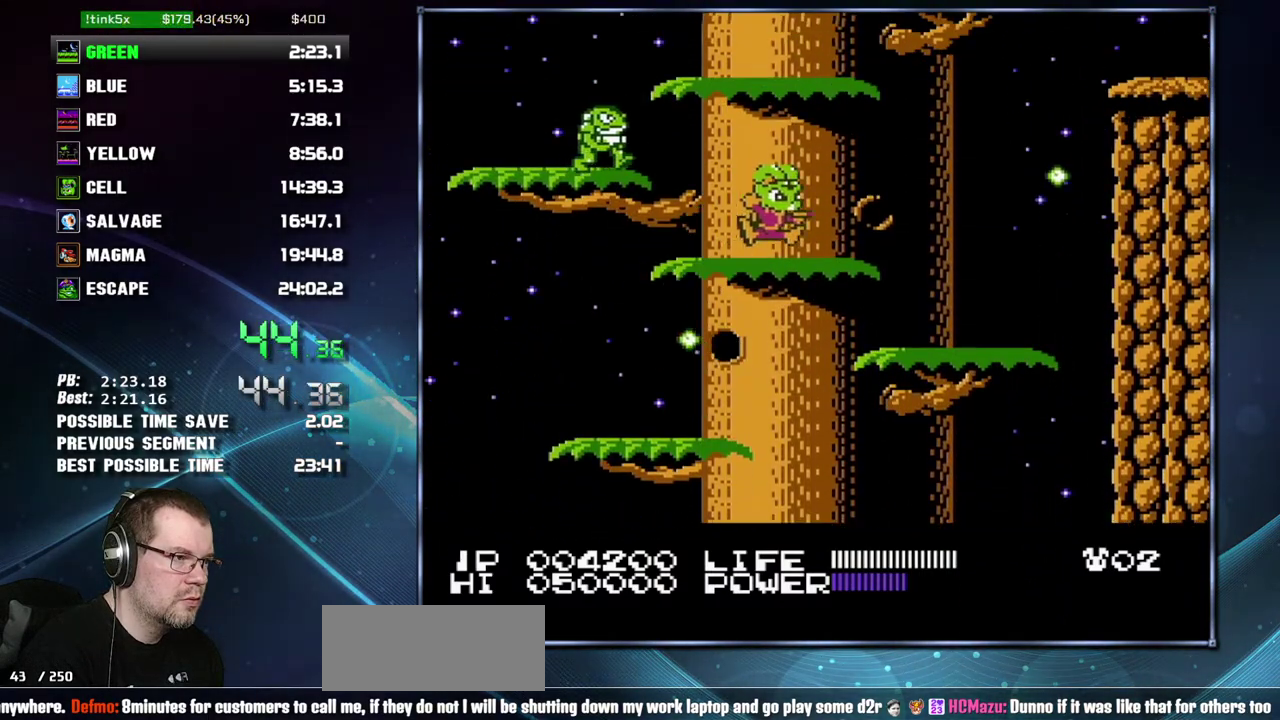
{"buttons": ["A", "DPAD_RIGHT"], "events": [[83, "DPAD_RIGHT", "up"], [117, "A", "down"], [267, "DPAD_RIGHT", "down"], [300, "A", "up"], [433, "A", "down"]]}
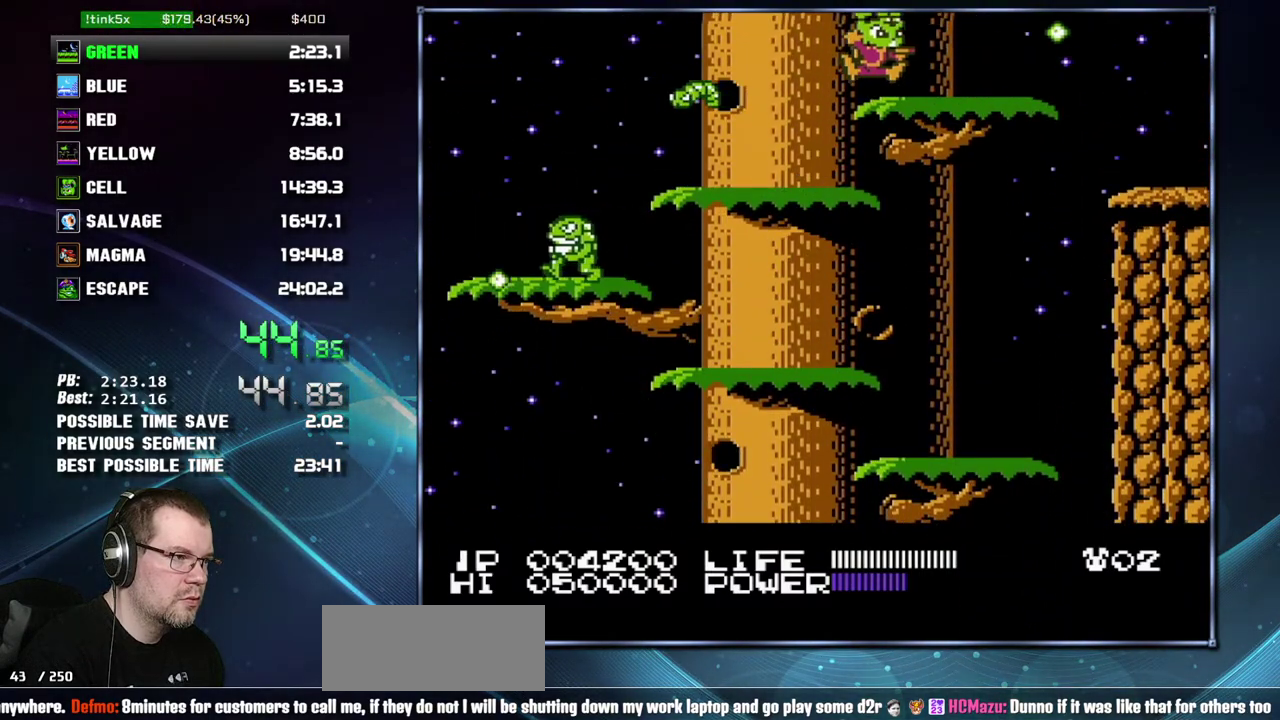
{"buttons": ["DPAD_RIGHT"], "events": [[17, "A", "up"]]}
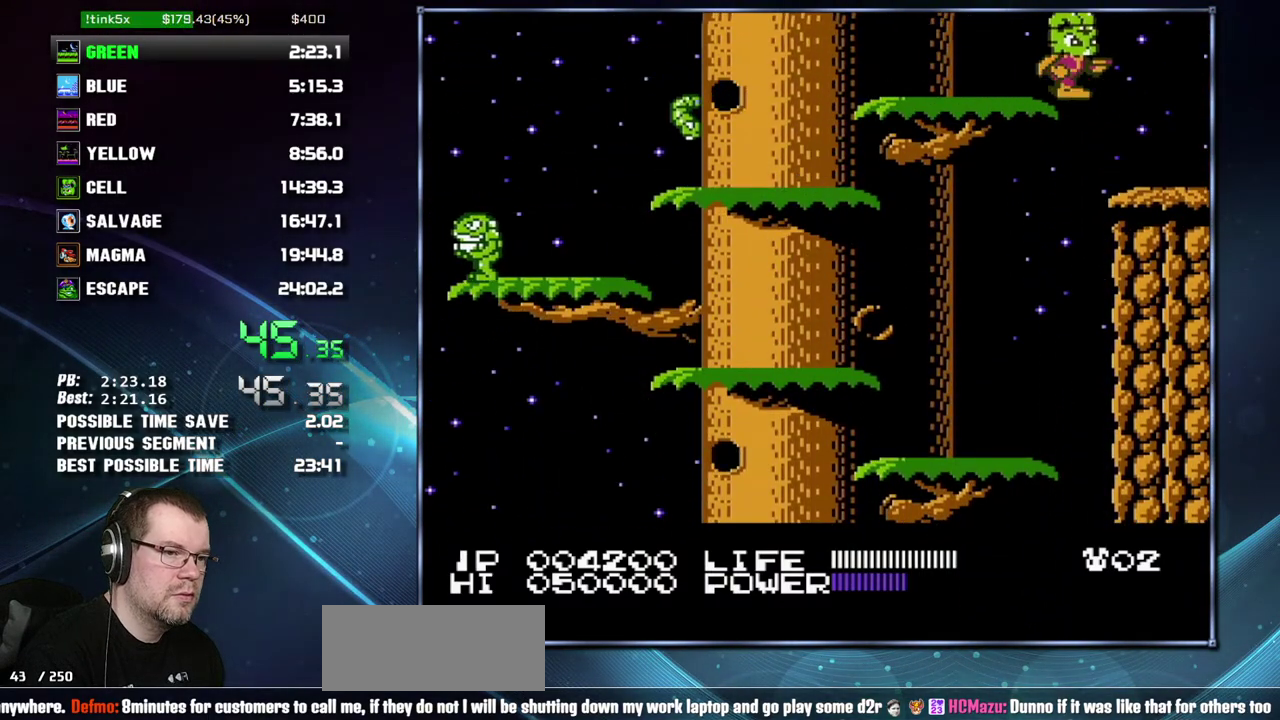
{"buttons": ["DPAD_RIGHT"], "events": []}
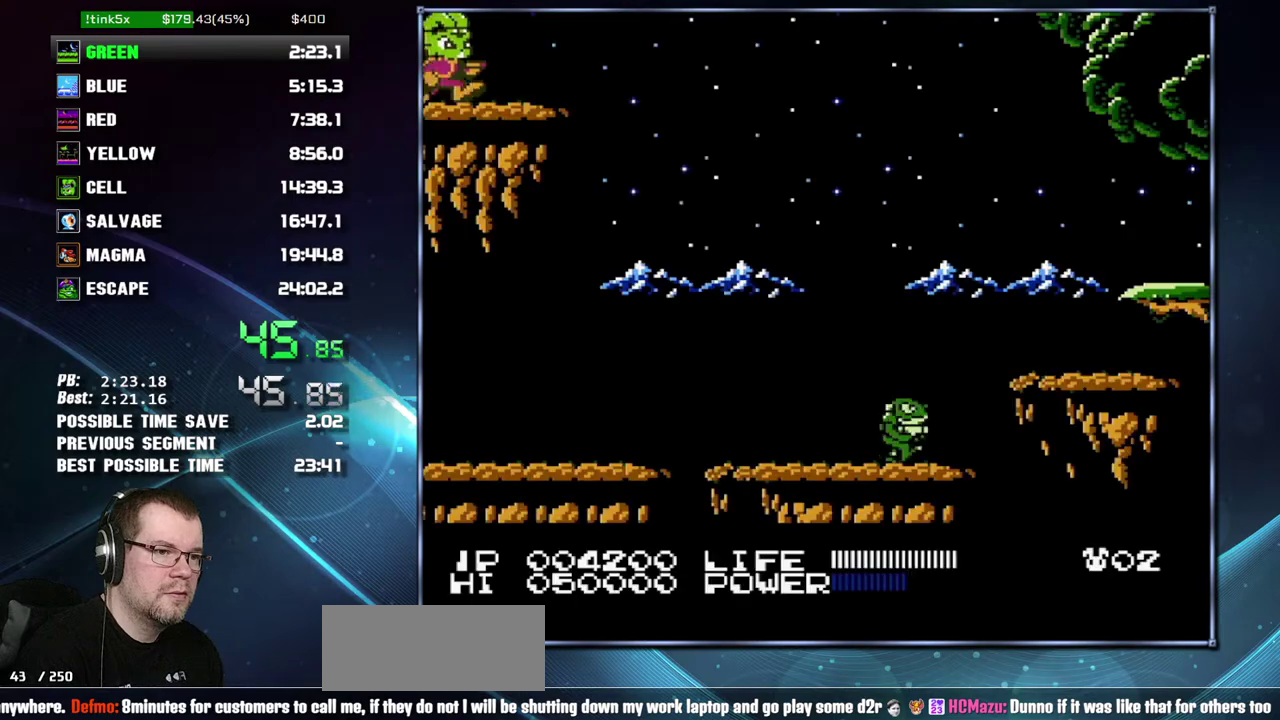
{"buttons": ["A", "DPAD_RIGHT"], "events": [[467, "A", "down"]]}
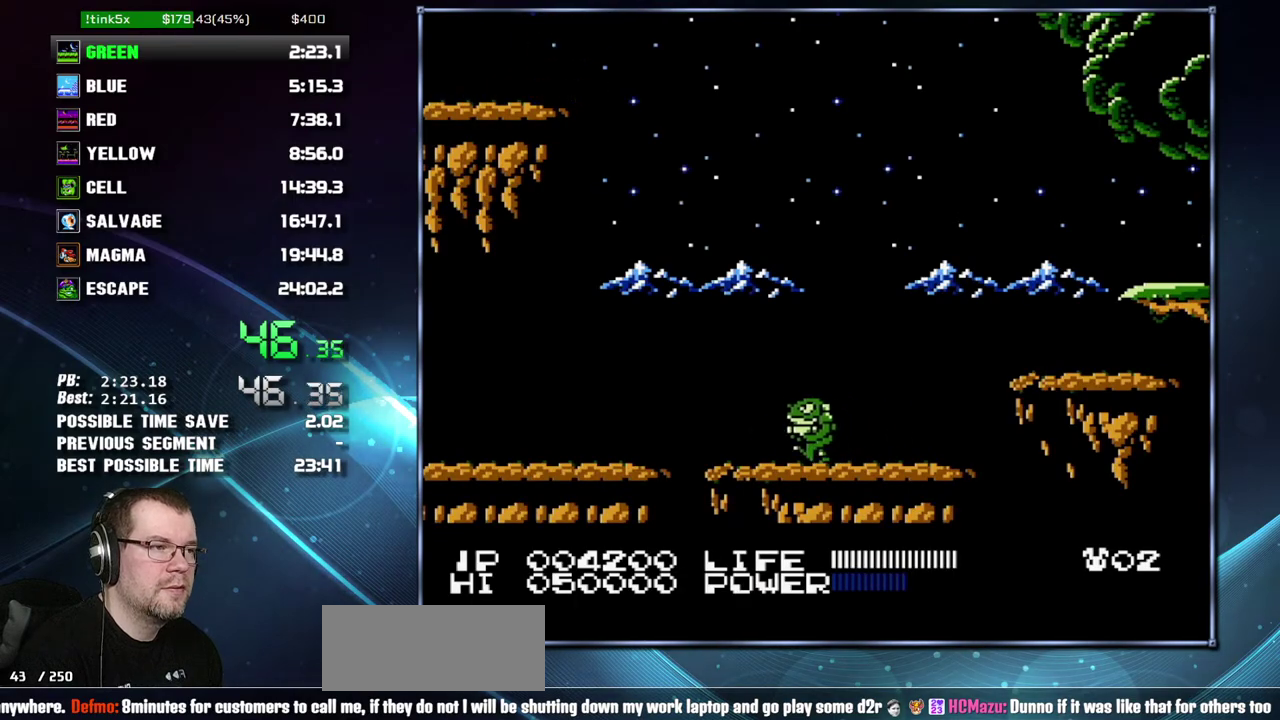
{"buttons": ["DPAD_RIGHT"], "events": [[150, "A", "up"]]}
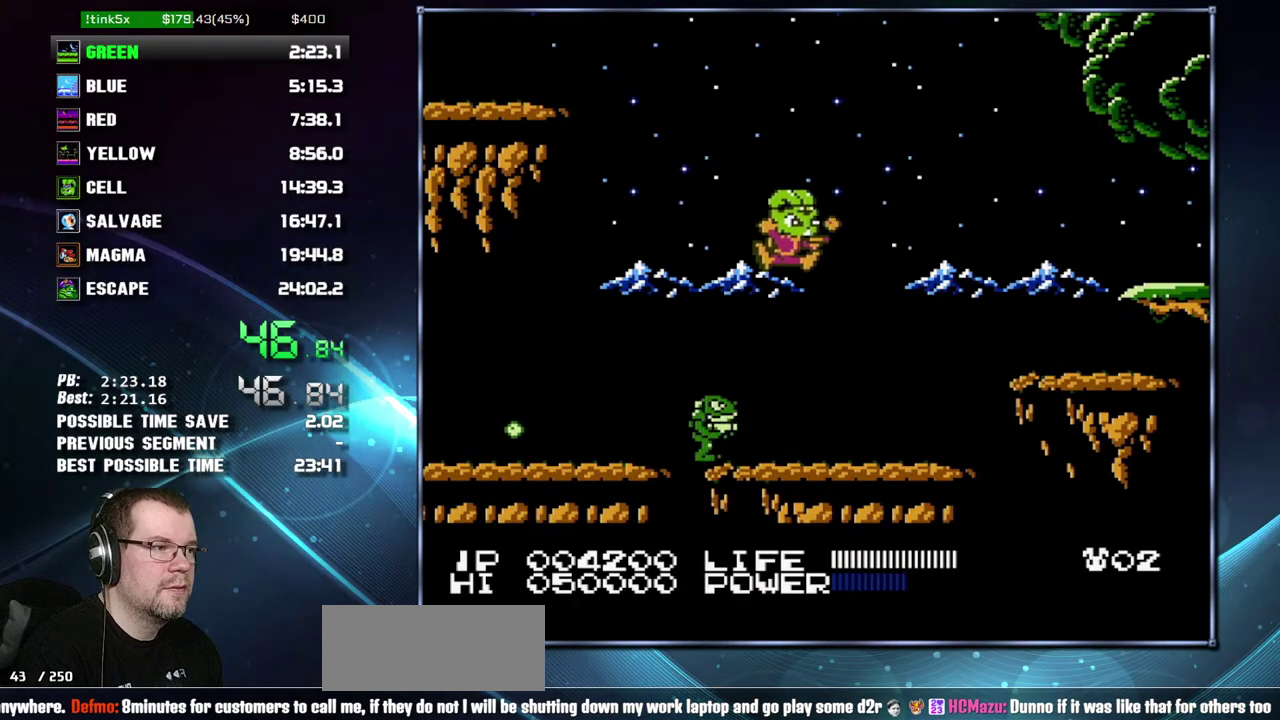
{"buttons": ["DPAD_RIGHT"], "events": [[333, "A", "down"], [450, "A", "up"]]}
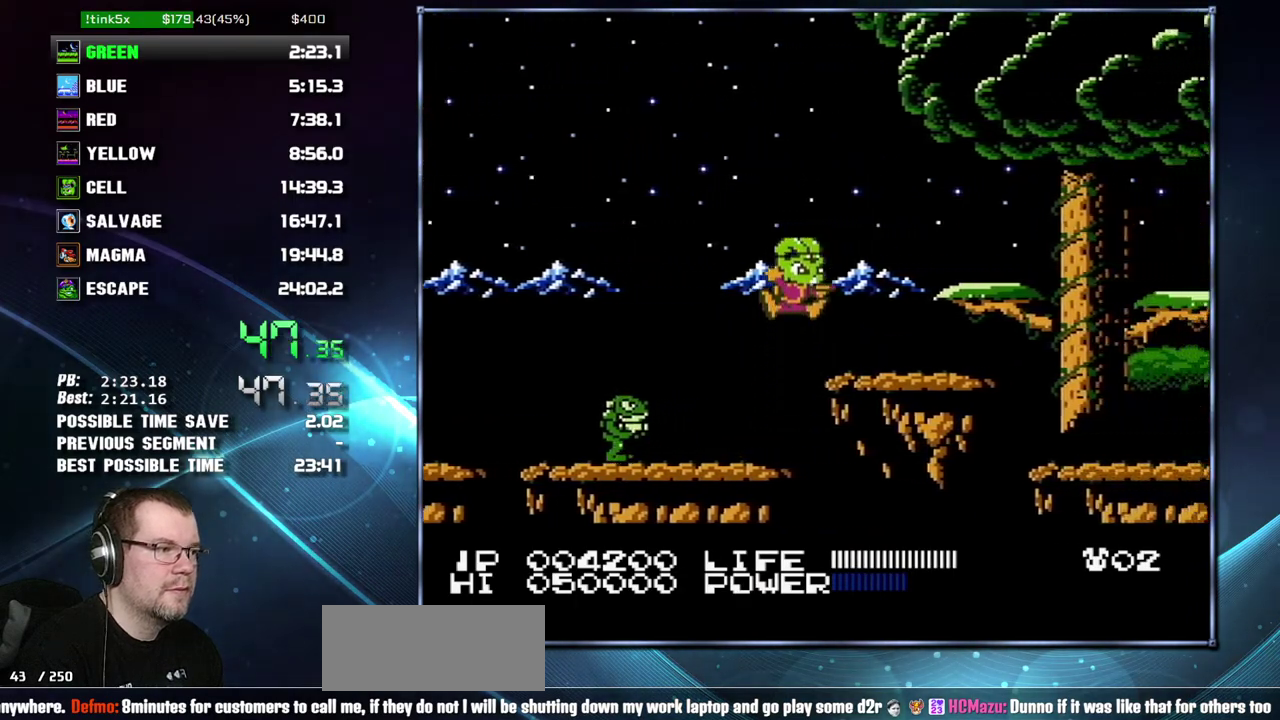
{"buttons": ["DPAD_RIGHT"], "events": [[200, "A", "down"], [300, "A", "up"]]}
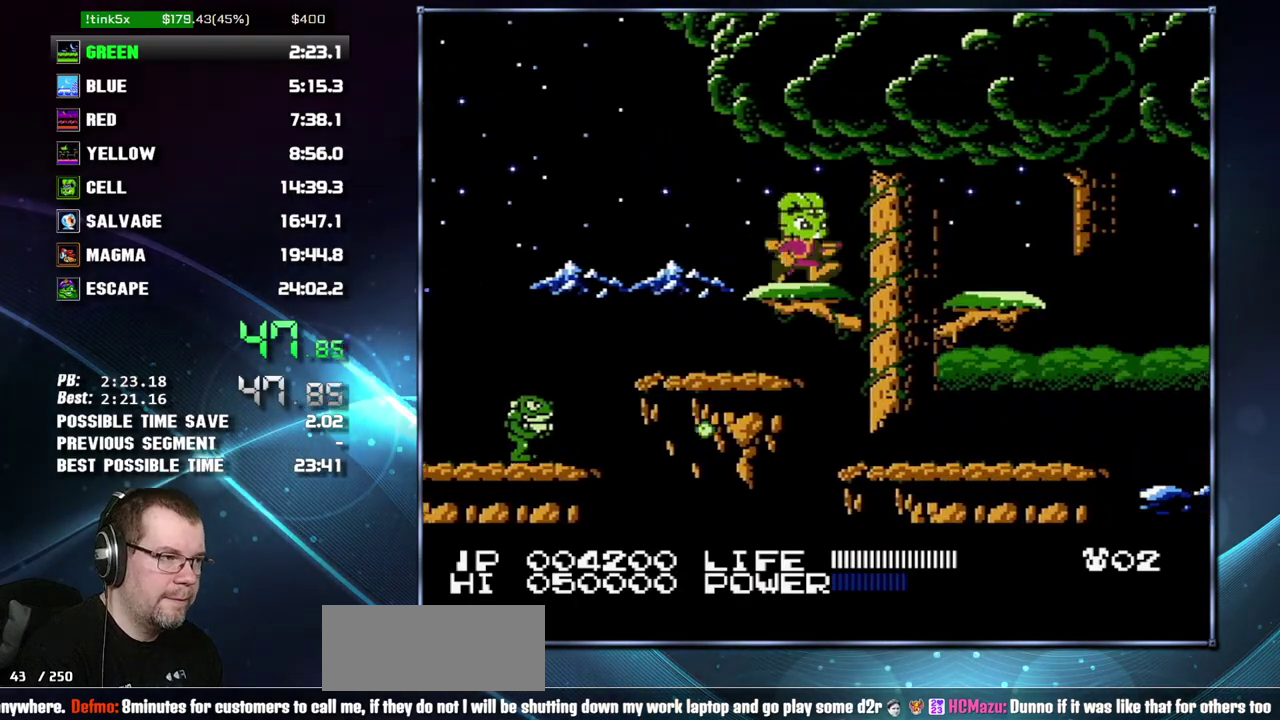
{"buttons": ["DPAD_RIGHT"], "events": [[83, "A", "down"], [183, "A", "up"]]}
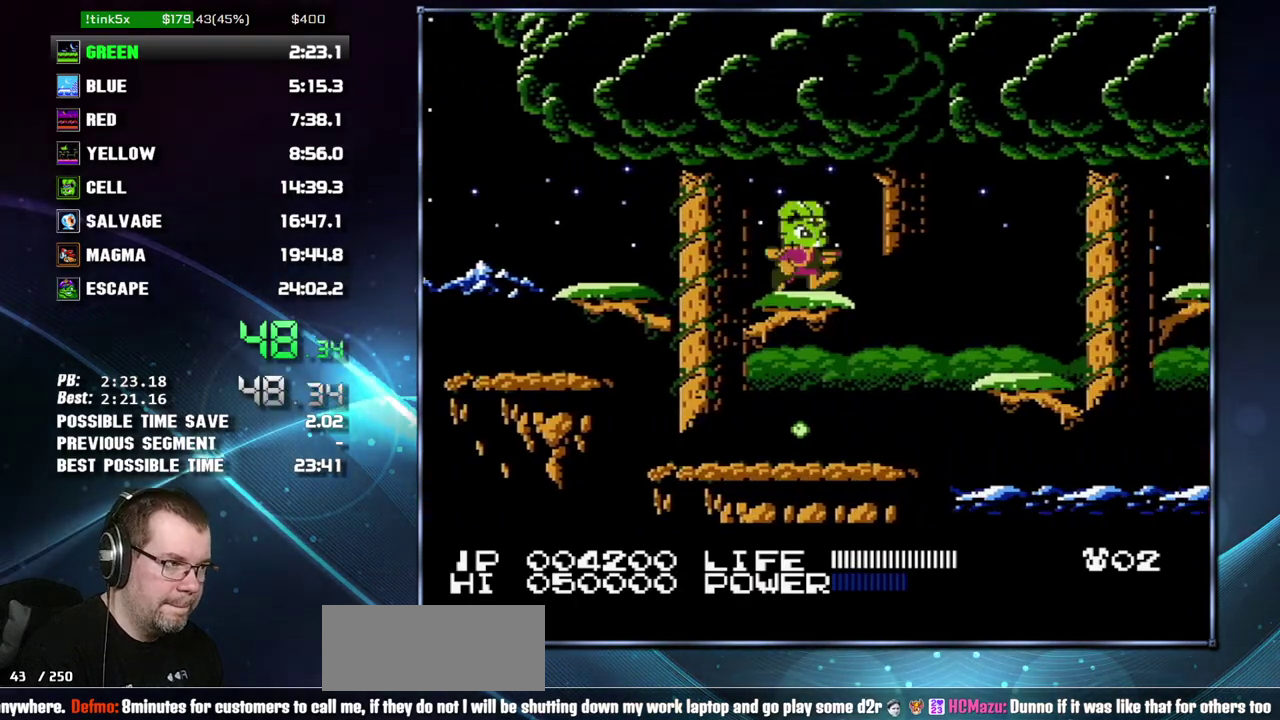
{"buttons": ["DPAD_RIGHT"], "events": [[83, "A", "down"], [200, "A", "up"]]}
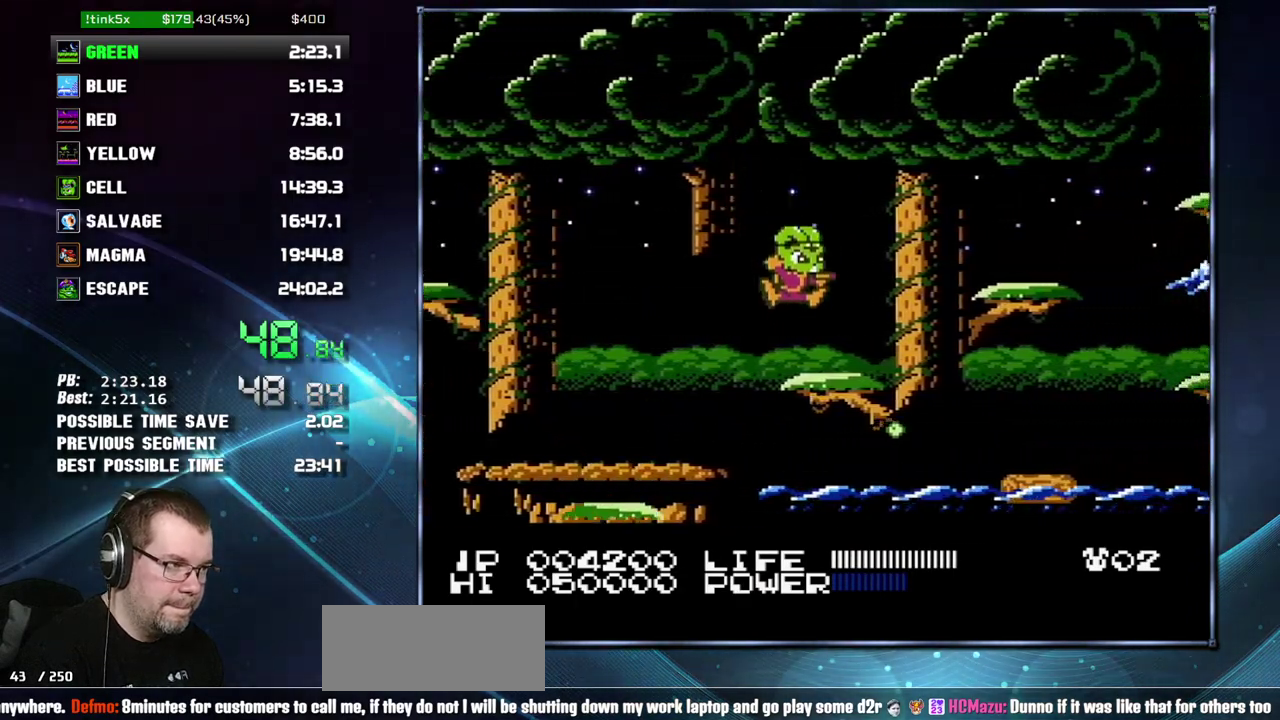
{"buttons": ["DPAD_RIGHT"], "events": [[217, "A", "down"], [367, "A", "up"]]}